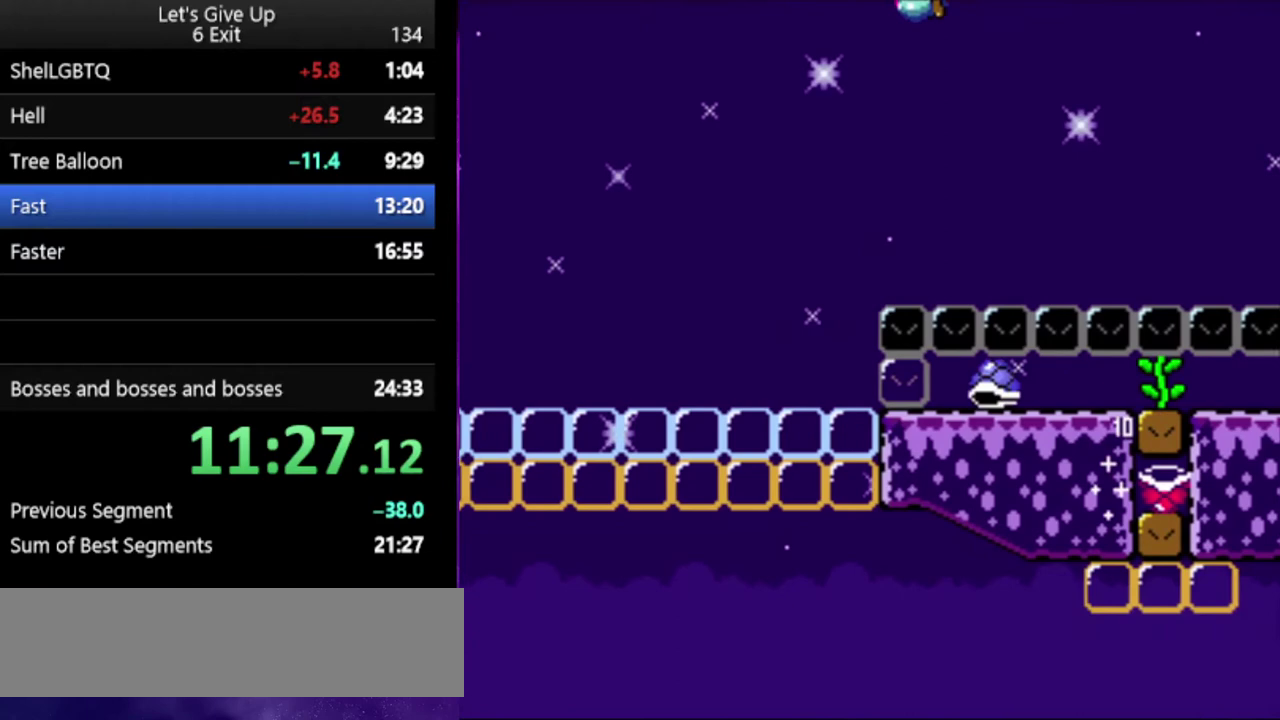
Gameplay with a controller (Nintendo layout); each line is a JSON object with the inputs held at the frame after it. "events" lists button and stick changes between this image and that frame as [ms after this image, input, new state], when the widget could be followed in between. Not read: DPAD_RIGHT DPAD_UP L3 R3.
{"buttons": ["Y"], "events": [[67, "B", "up"], [133, "B", "down"], [267, "B", "up"]]}
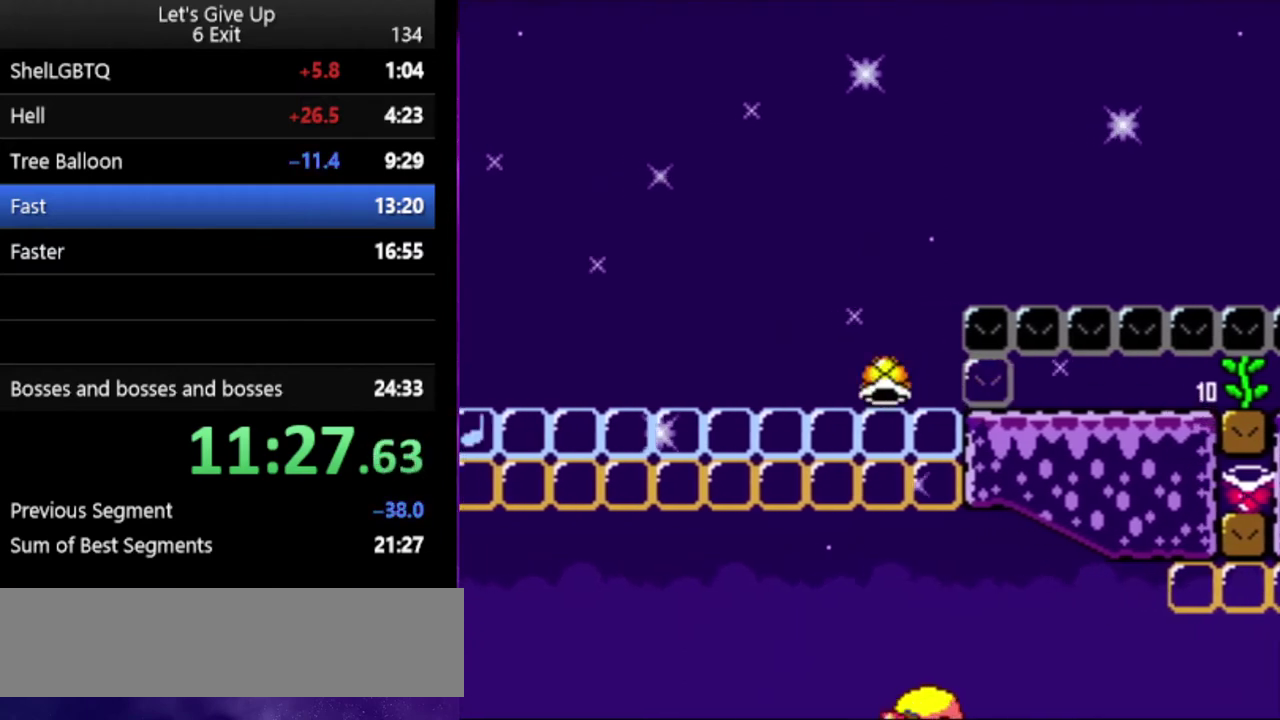
{"buttons": ["Y"], "events": [[400, "B", "down"], [500, "B", "up"]]}
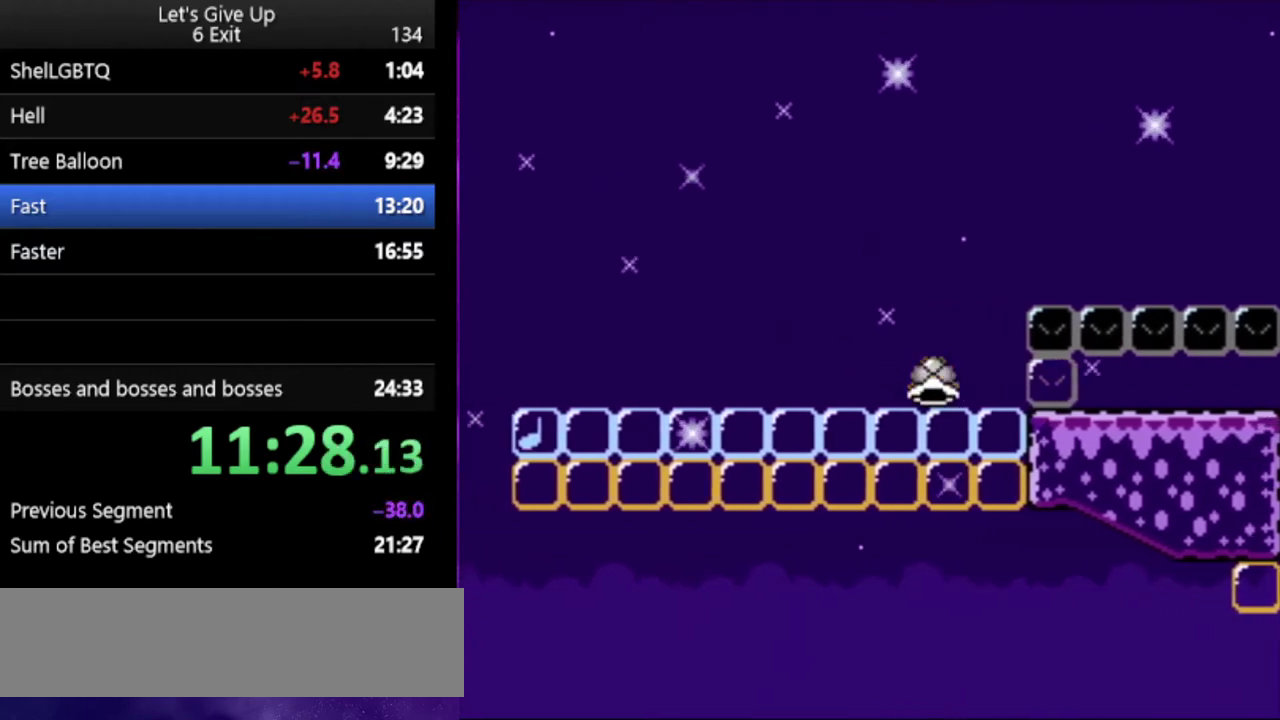
{"buttons": ["Y"], "events": []}
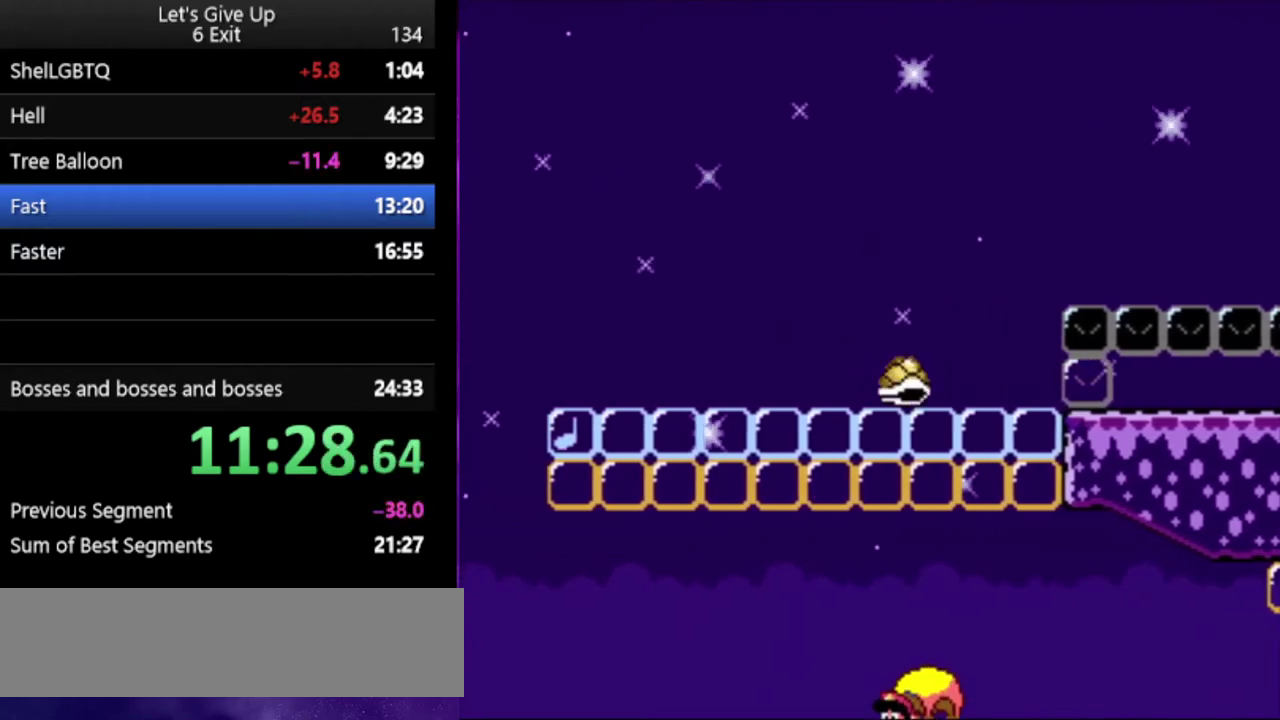
{"buttons": ["Y"], "events": []}
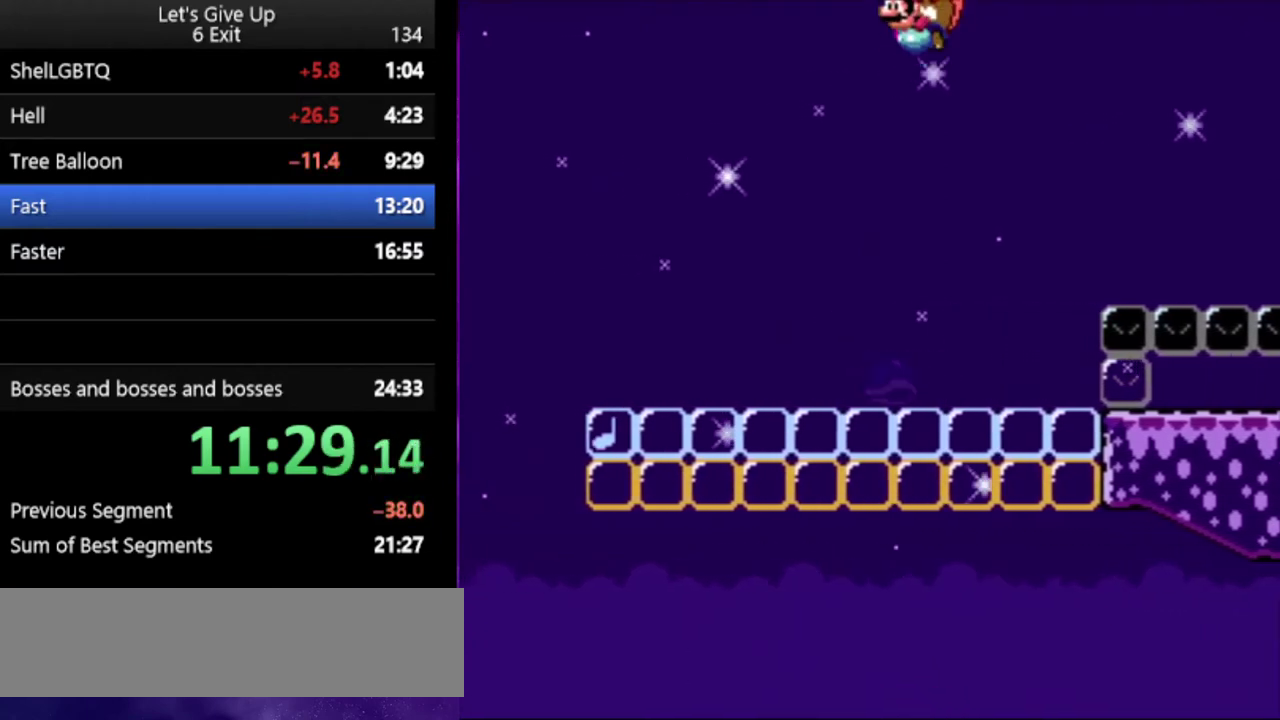
{"buttons": ["Y"], "events": []}
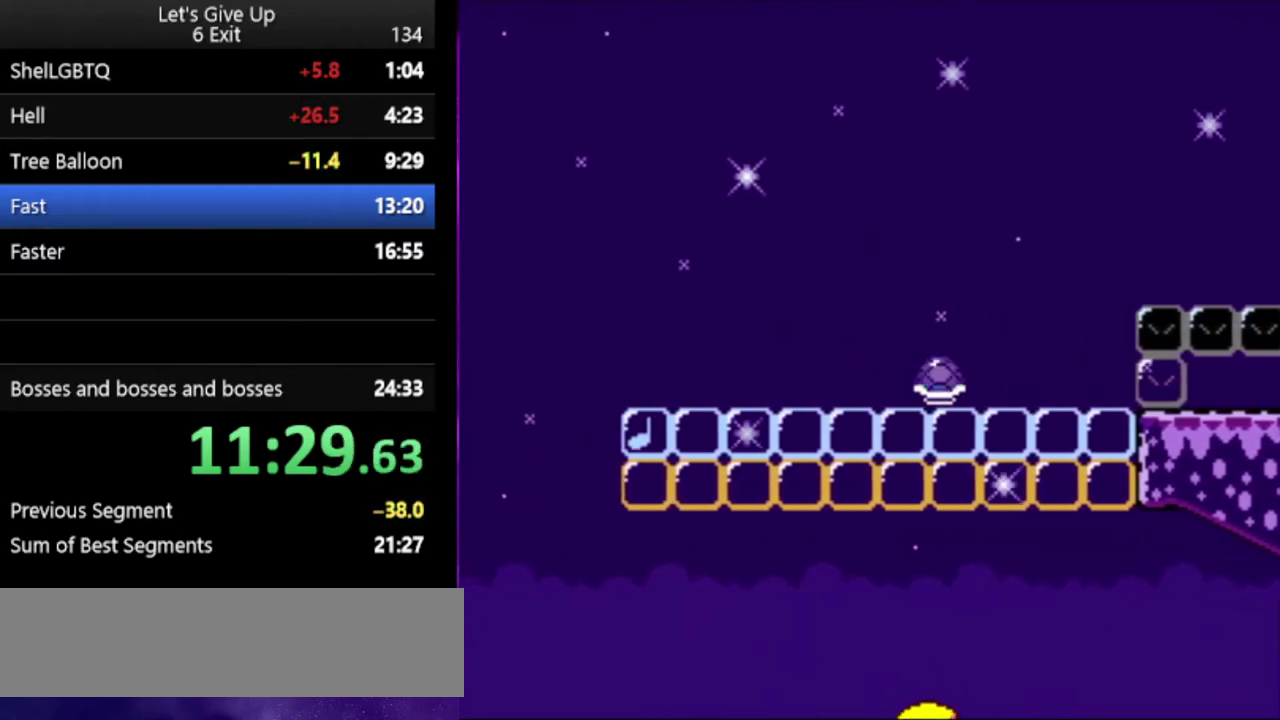
{"buttons": ["Y"], "events": []}
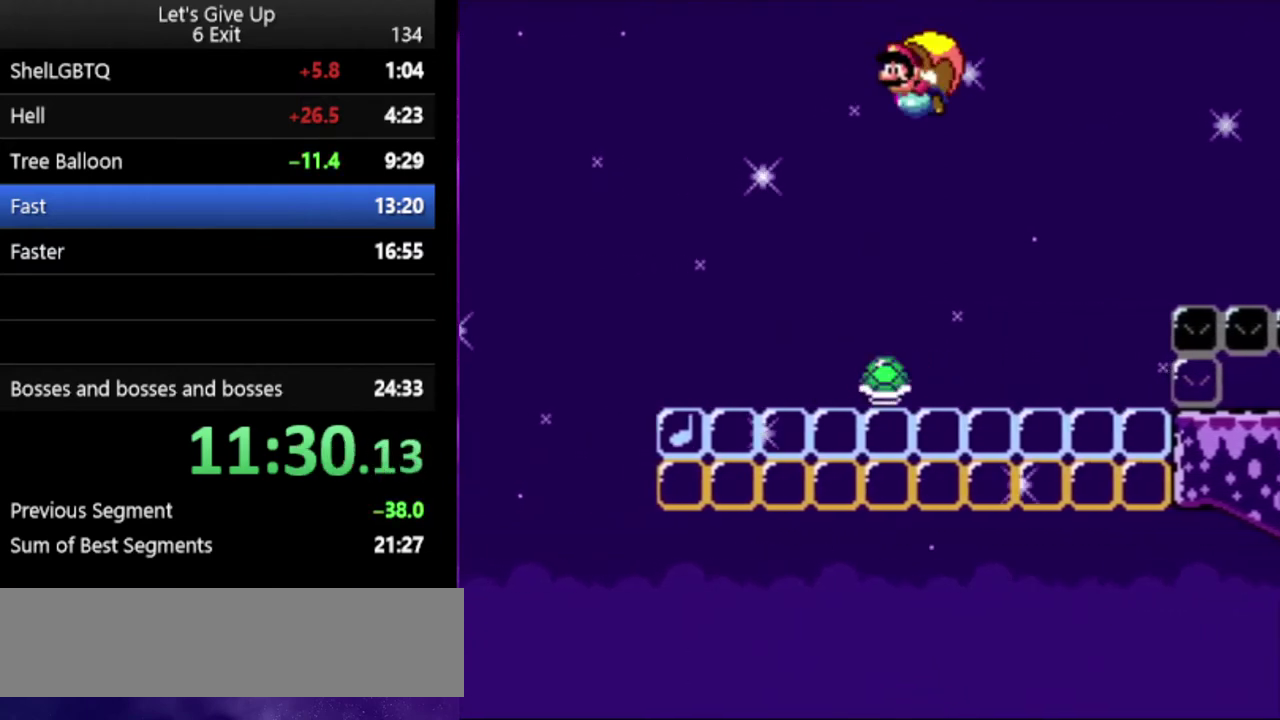
{"buttons": ["Y"], "events": []}
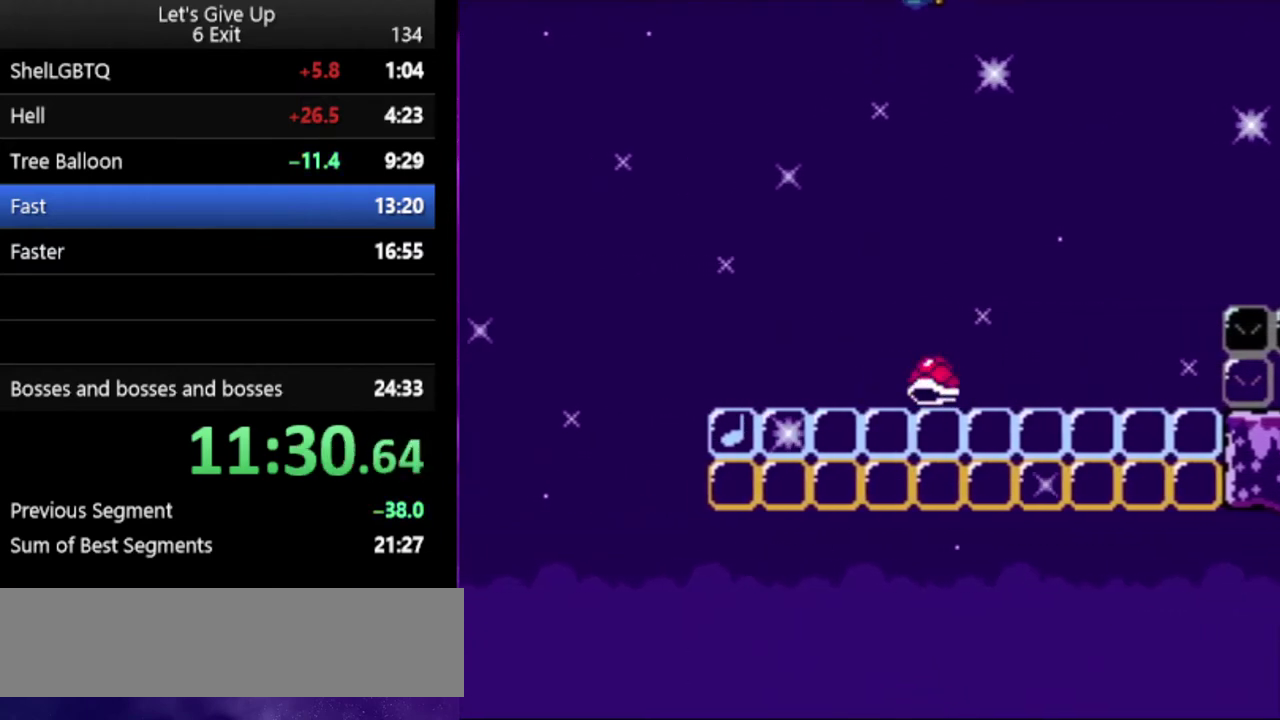
{"buttons": ["Y"], "events": []}
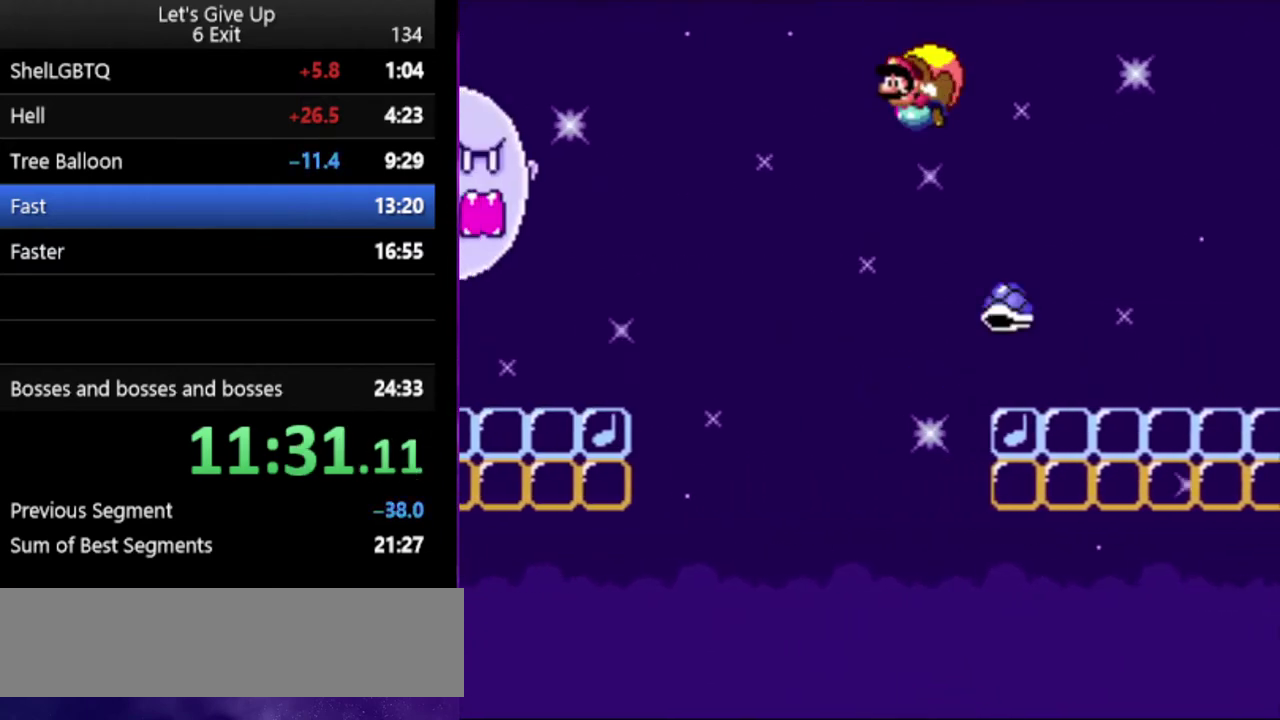
{"buttons": ["Y"], "events": [[133, "B", "down"], [267, "B", "up"], [333, "B", "down"], [433, "B", "up"]]}
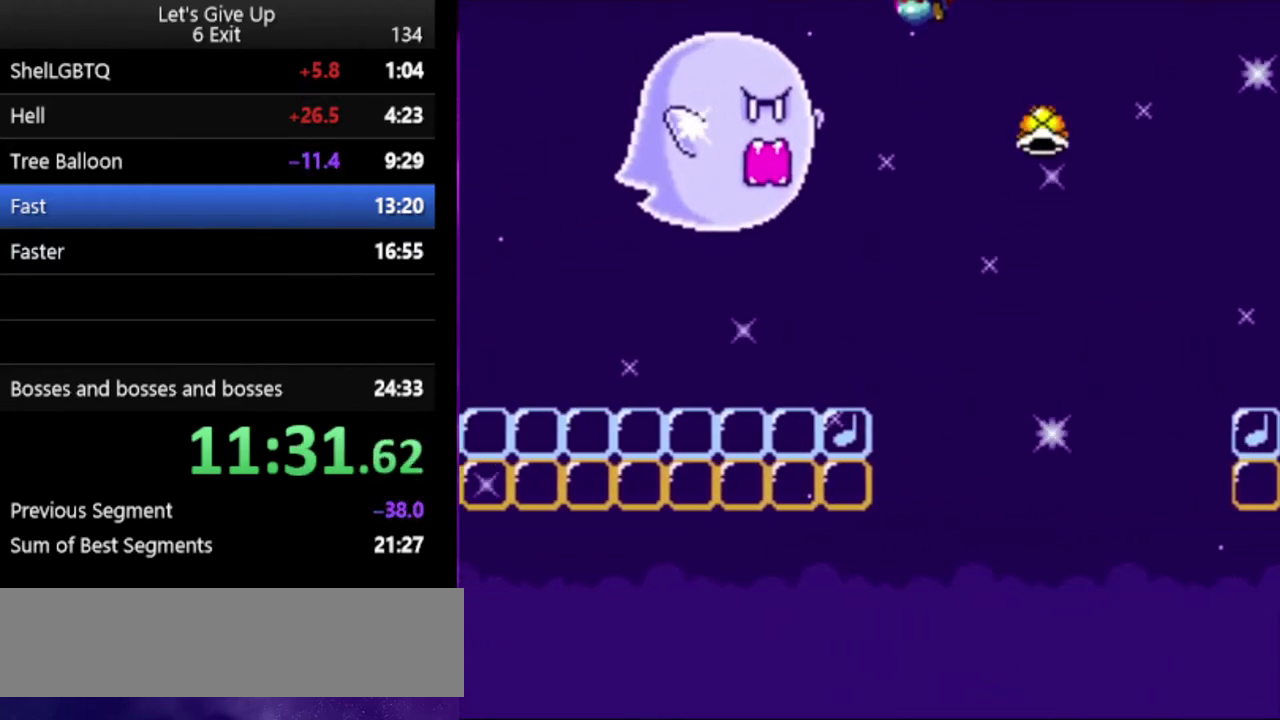
{"buttons": ["Y"], "events": []}
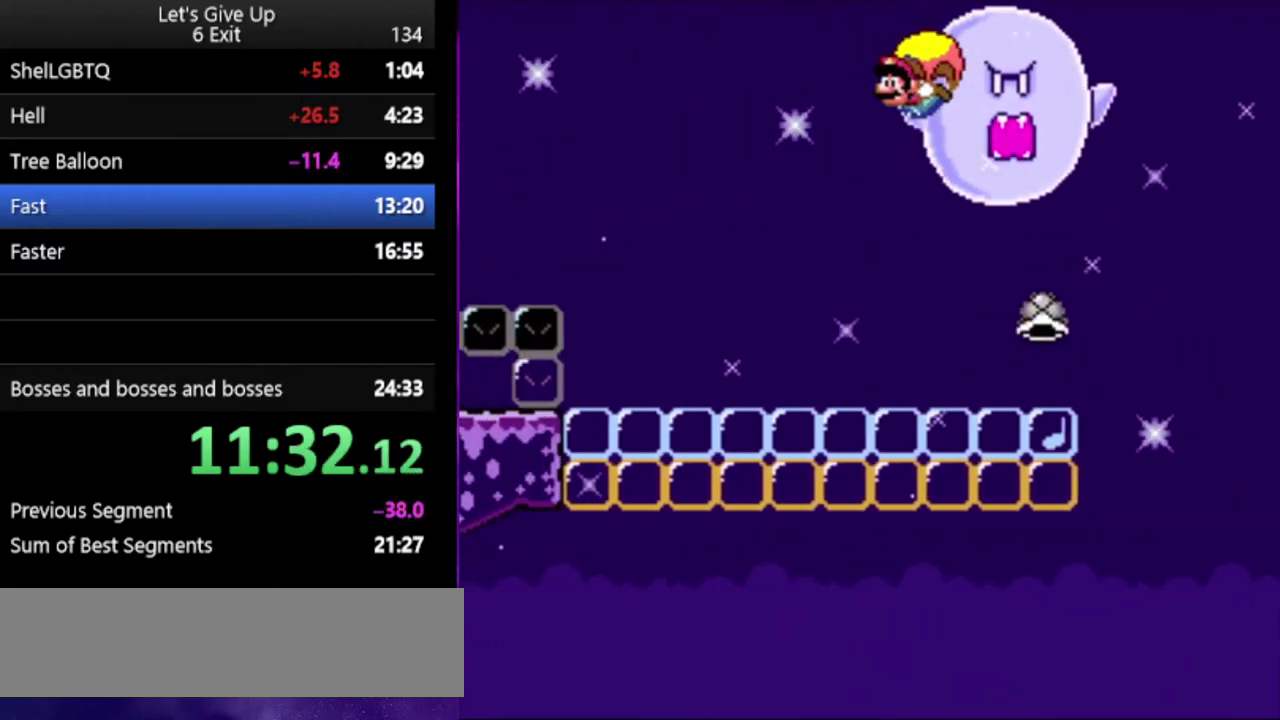
{"buttons": ["Y"], "events": [[233, "X", "down"], [333, "X", "up"]]}
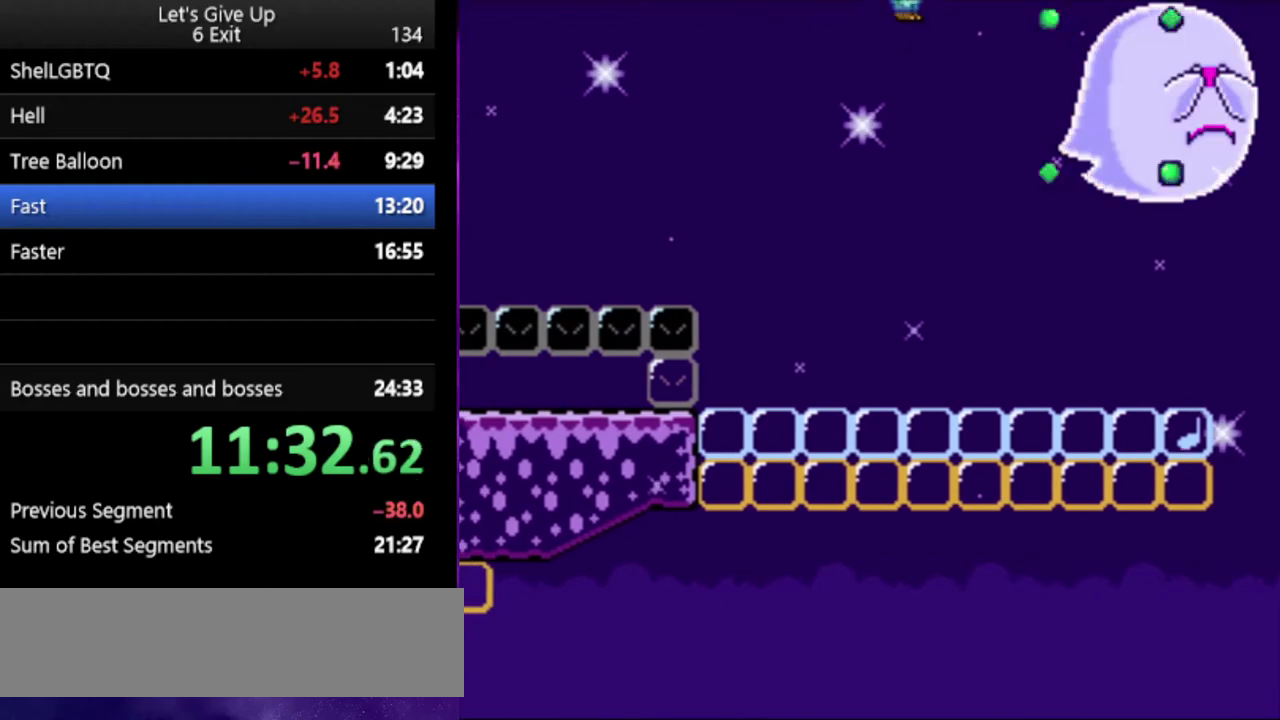
{"buttons": ["Y"], "events": []}
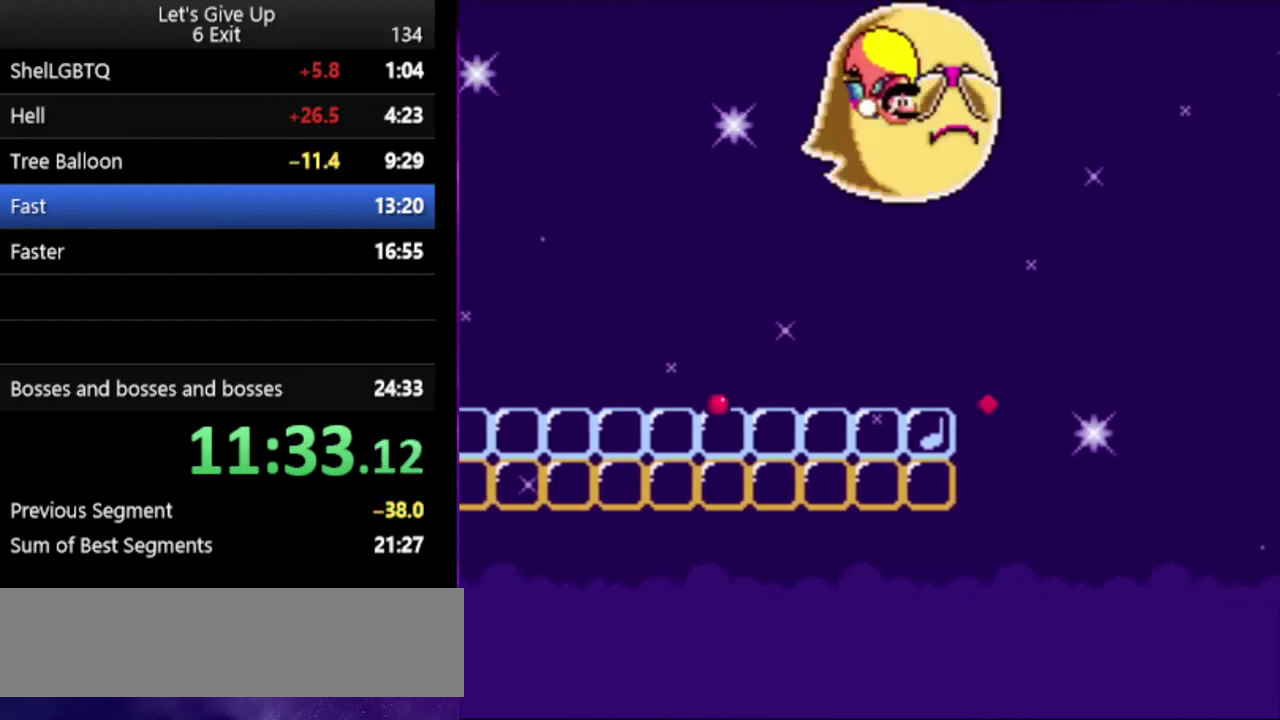
{"buttons": ["Y"], "events": []}
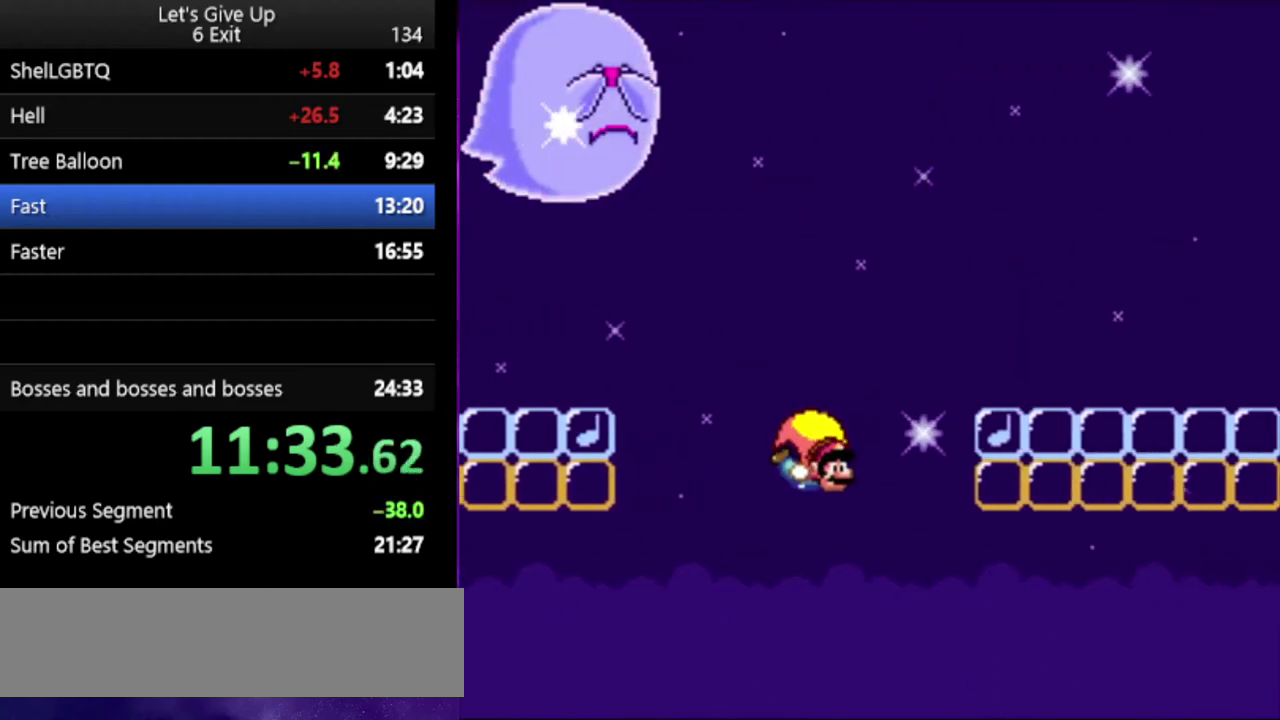
{"buttons": ["Y"], "events": []}
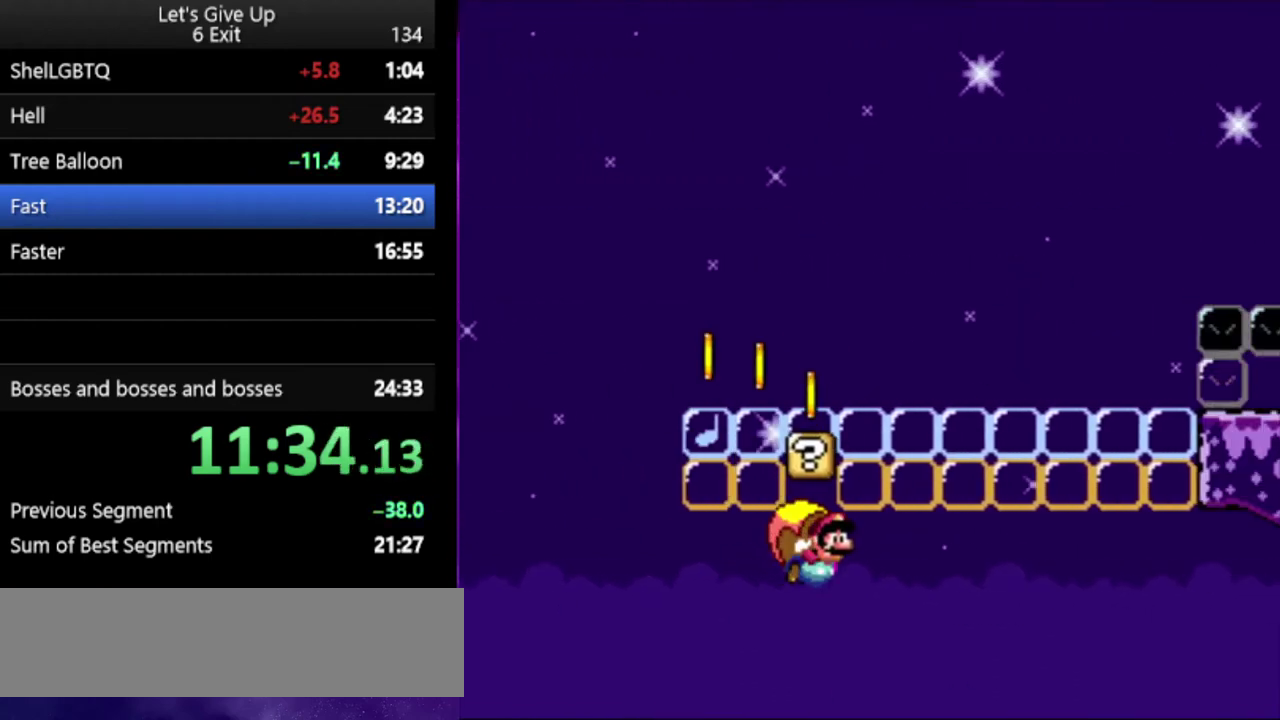
{"buttons": ["Y"], "events": []}
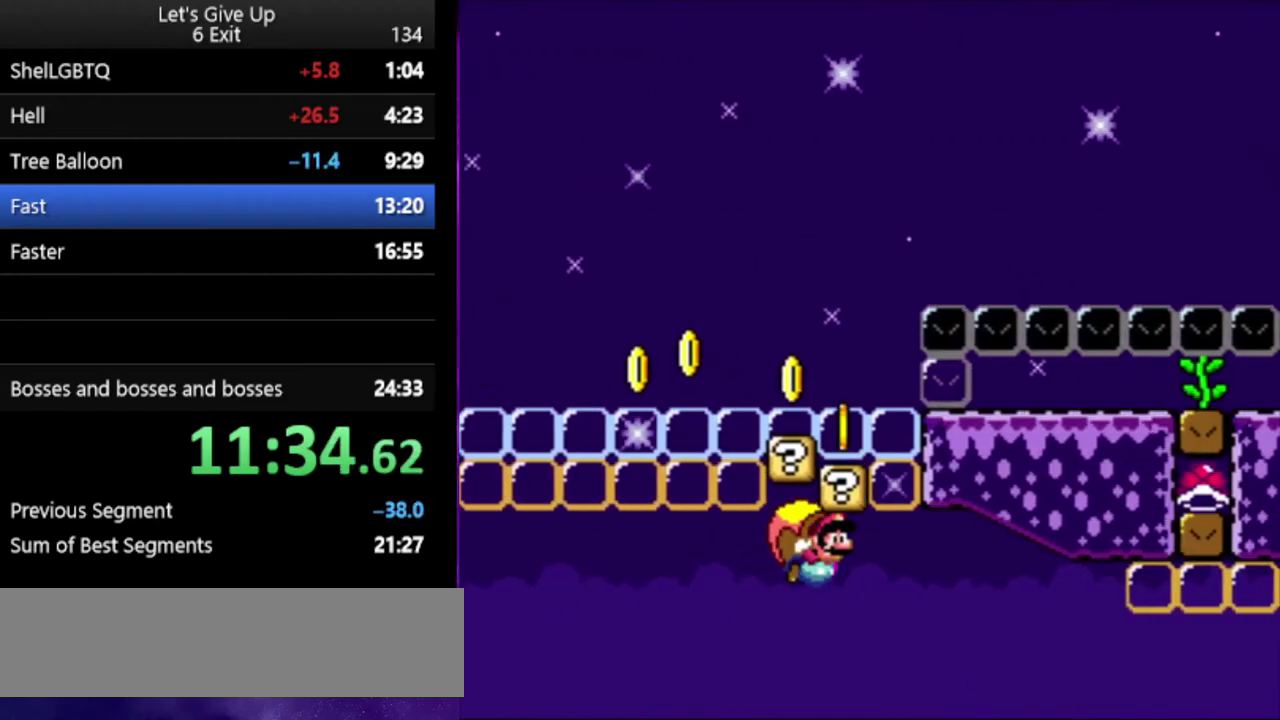
{"buttons": ["Y"], "events": []}
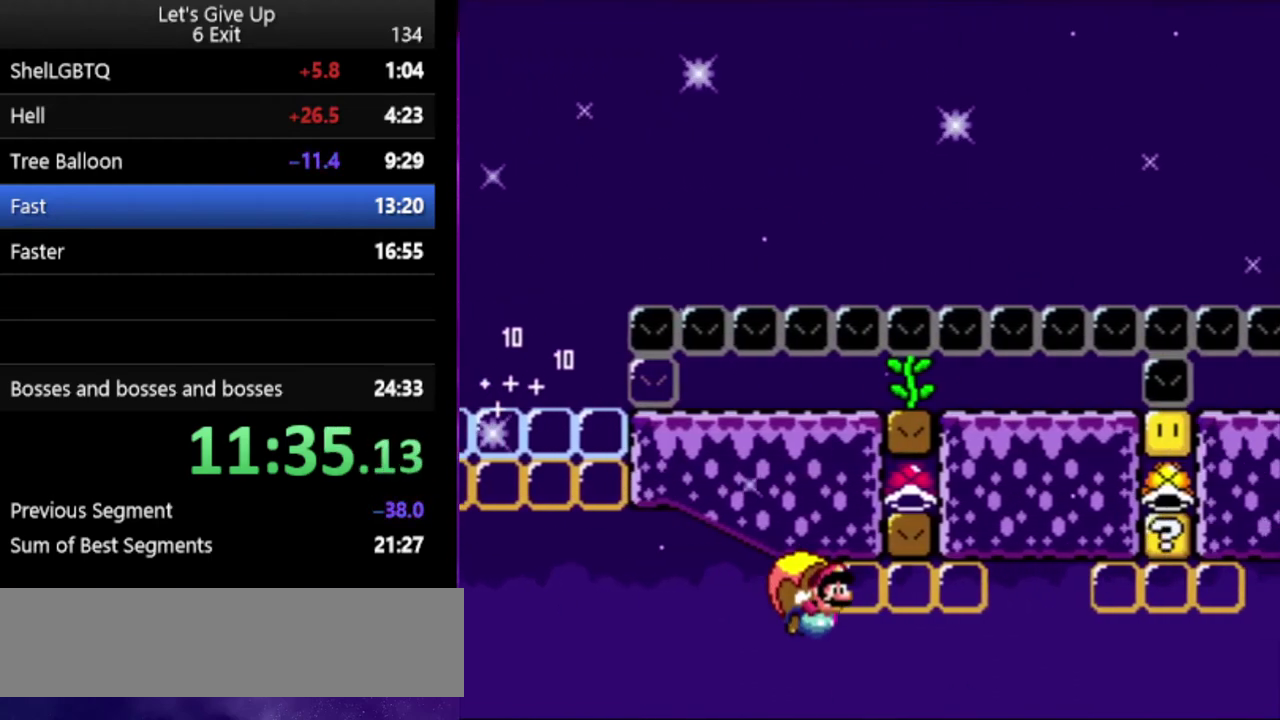
{"buttons": ["Y"], "events": []}
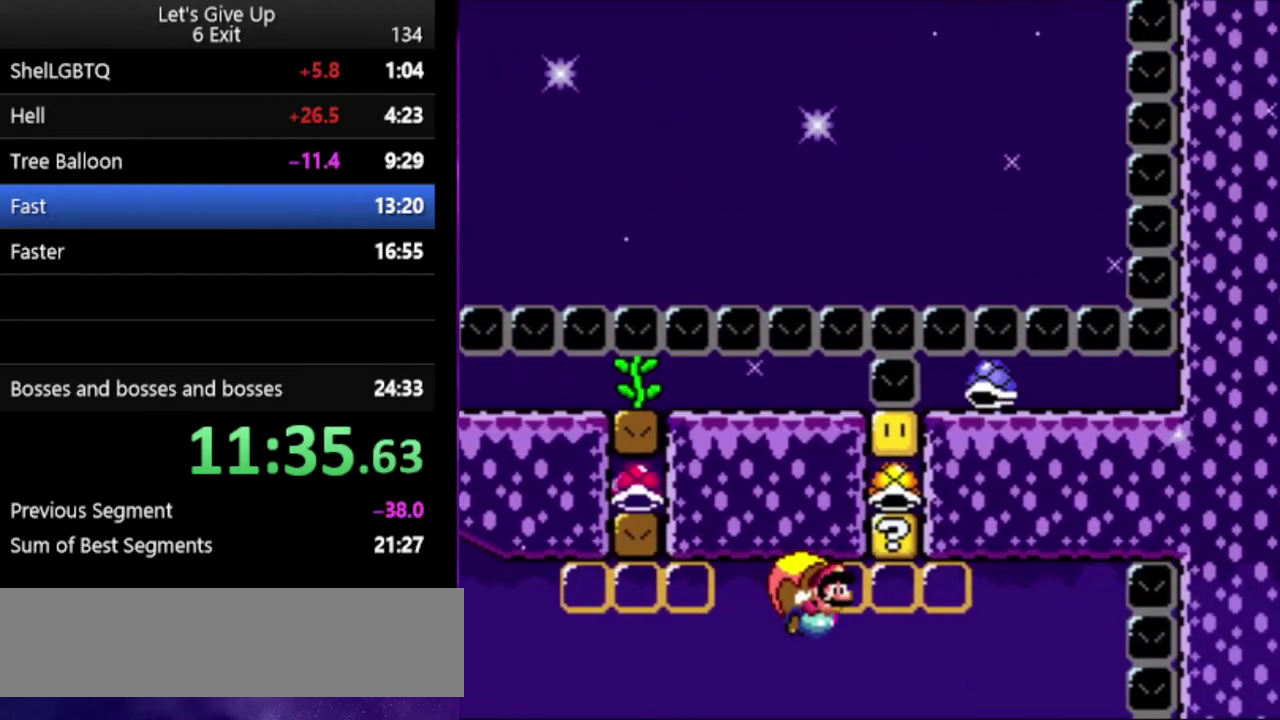
{"buttons": ["Y"], "events": [[100, "X", "down"], [233, "X", "up"]]}
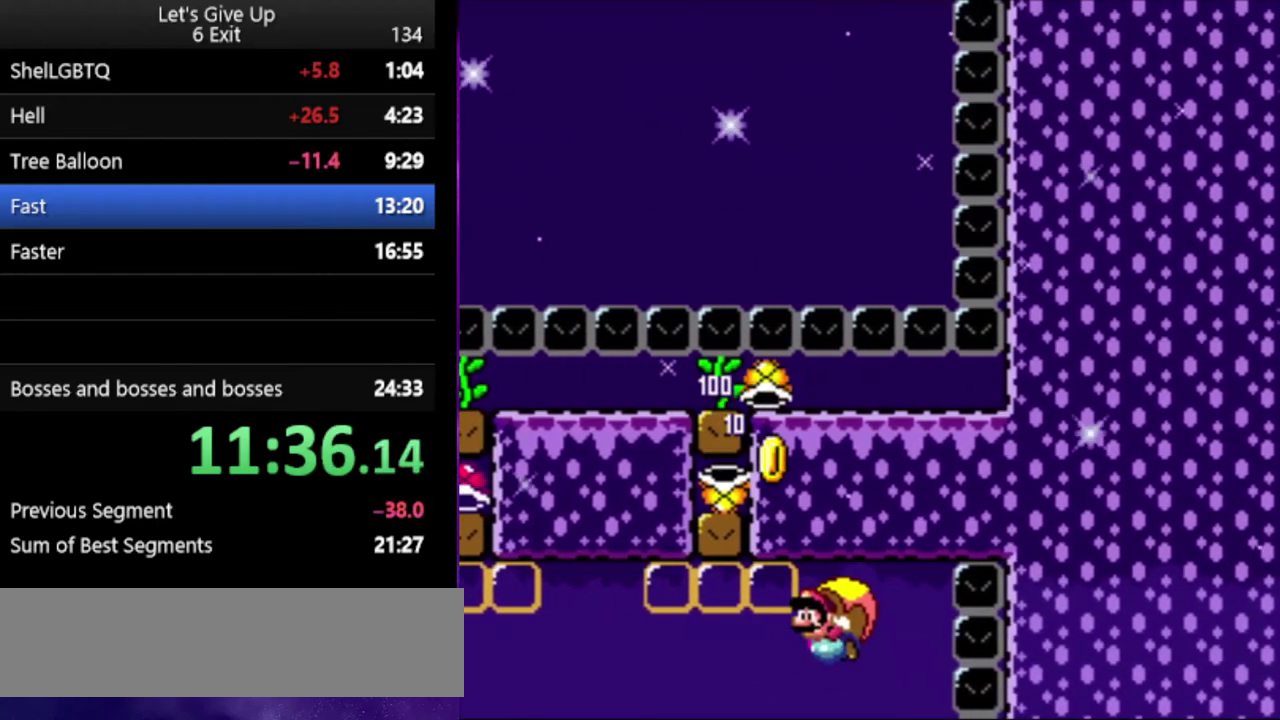
{"buttons": ["Y"], "events": []}
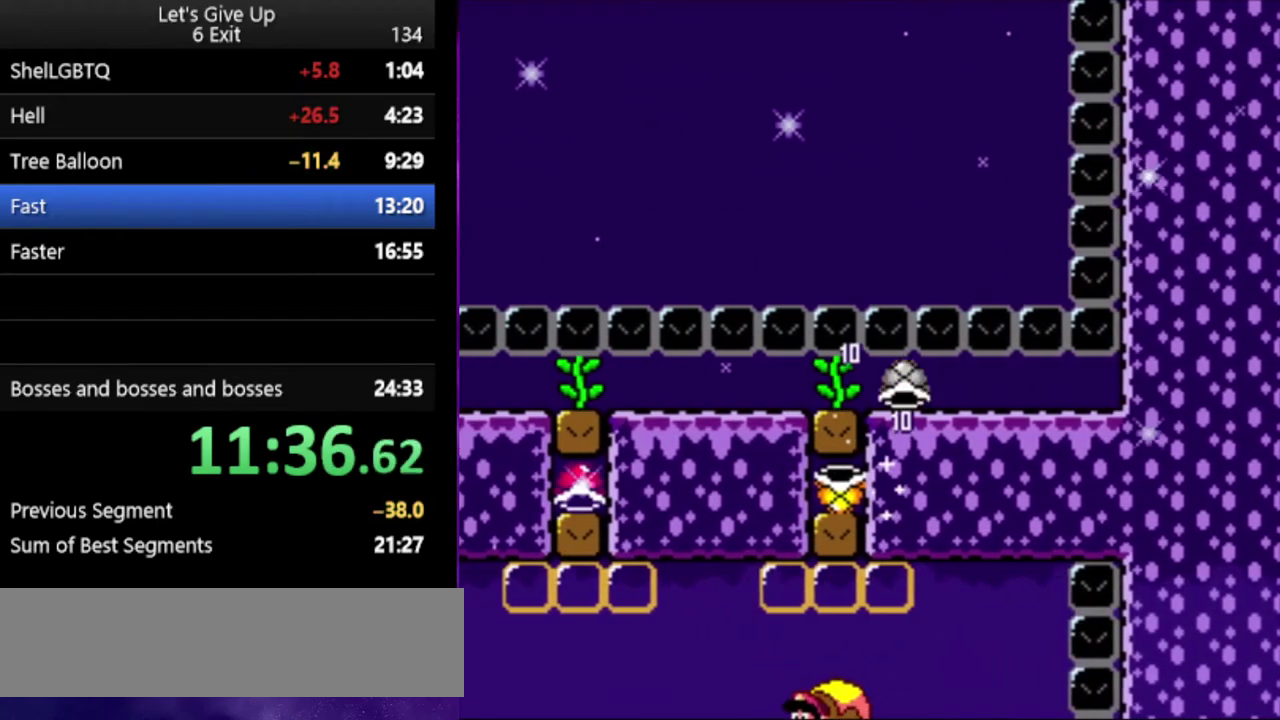
{"buttons": ["Y"], "events": []}
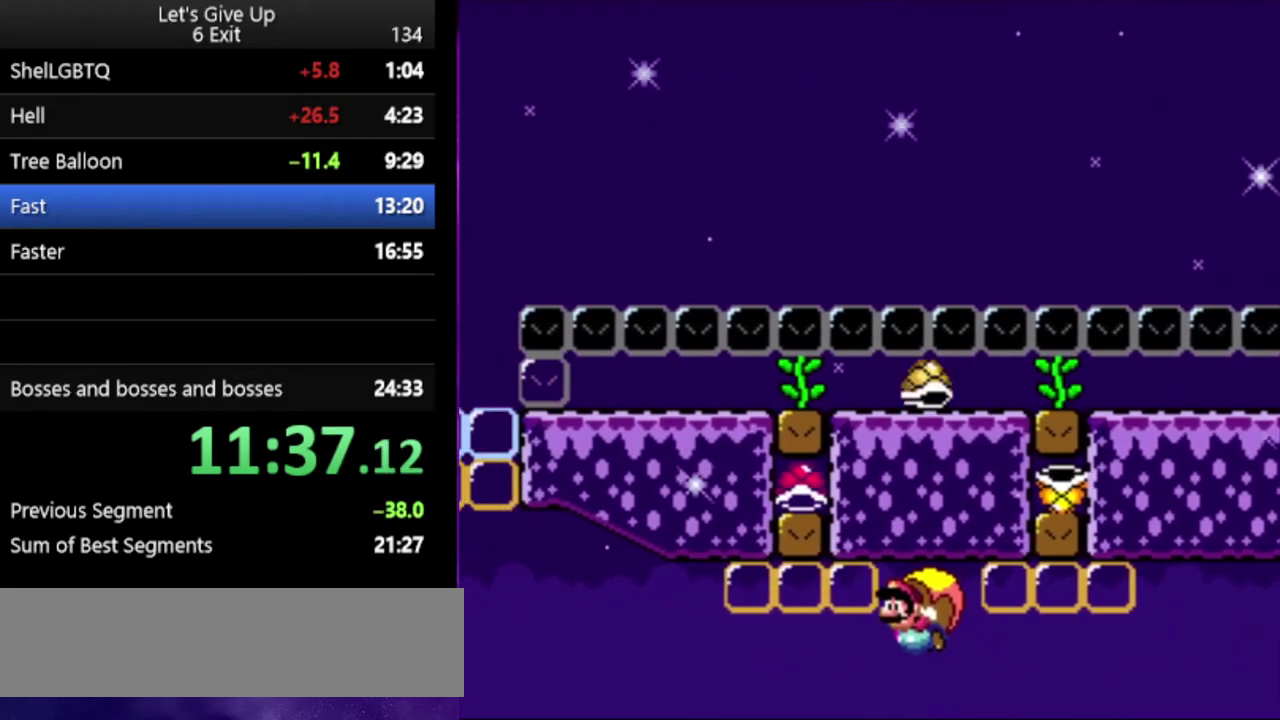
{"buttons": ["B", "Y"], "events": [[467, "B", "down"]]}
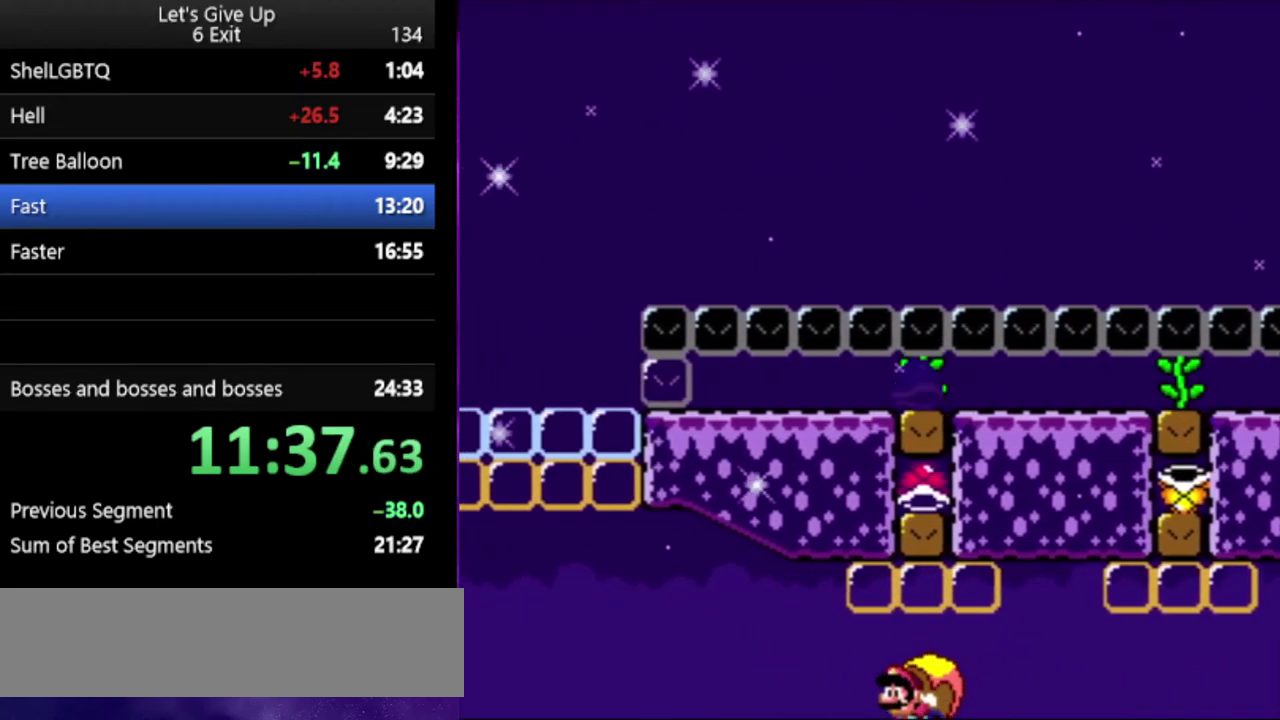
{"buttons": ["Y"], "events": [[67, "B", "up"], [167, "B", "down"], [233, "B", "up"]]}
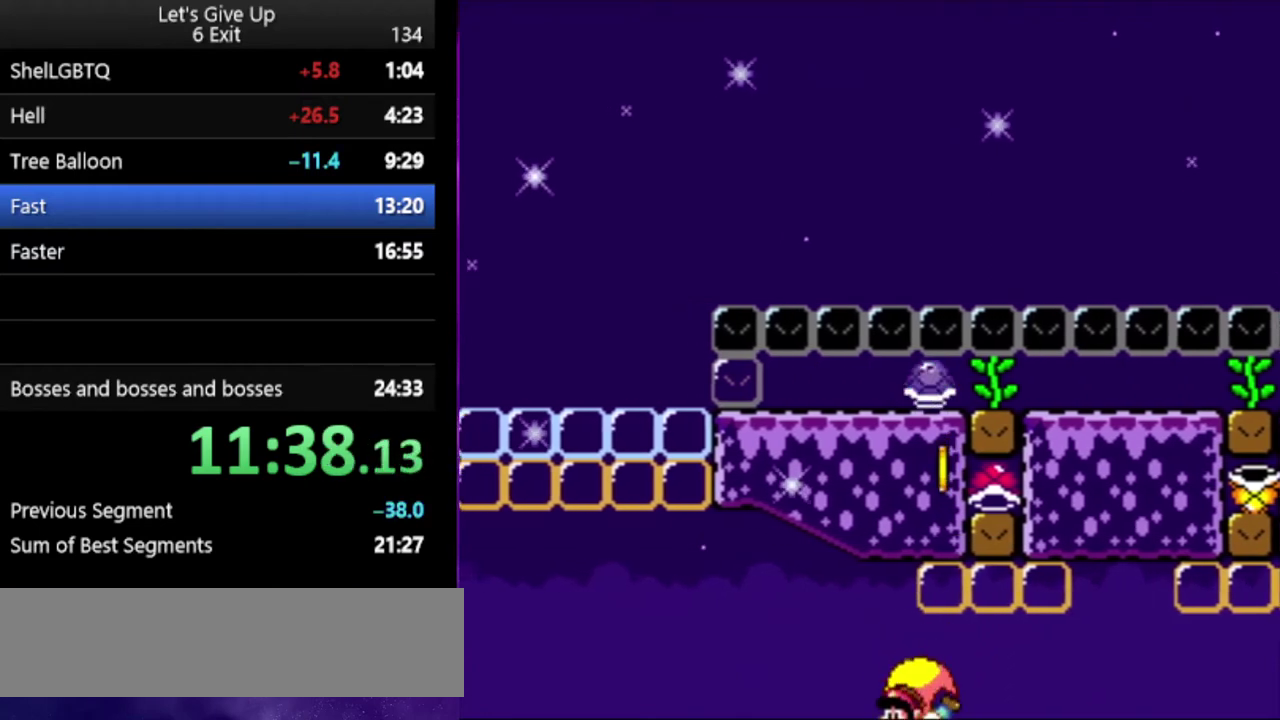
{"buttons": ["Y"], "events": []}
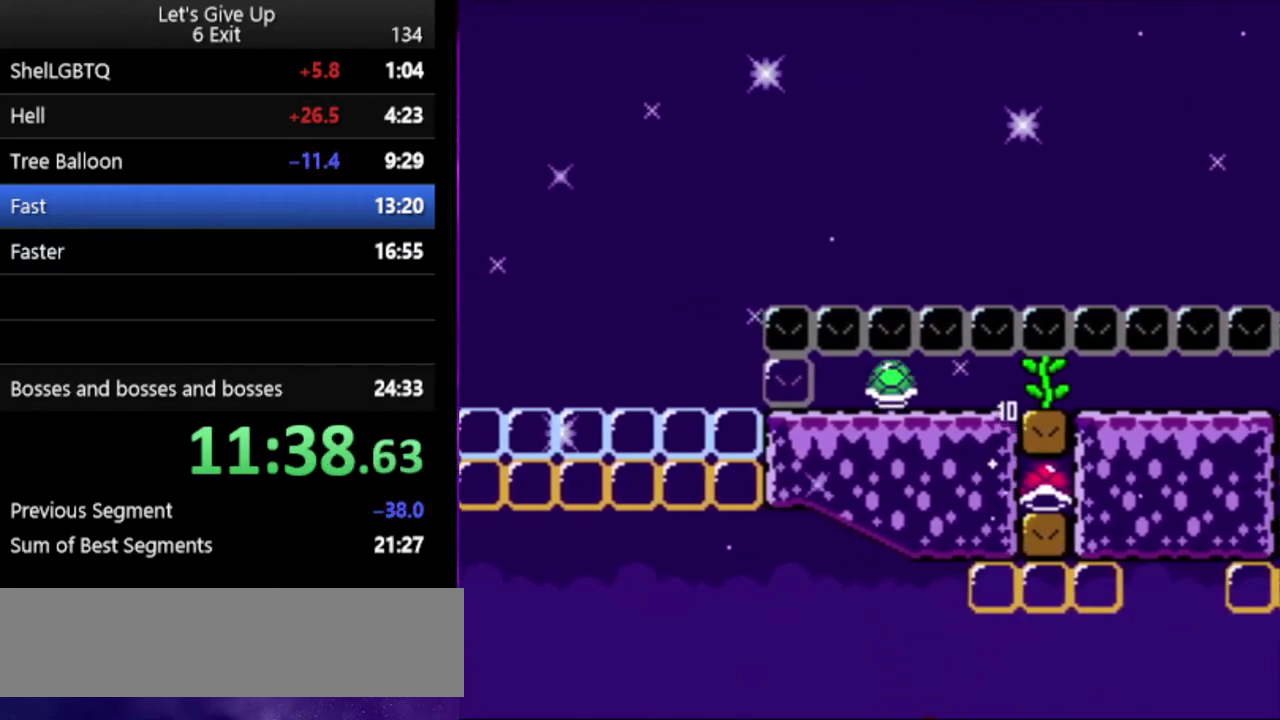
{"buttons": ["Y"], "events": []}
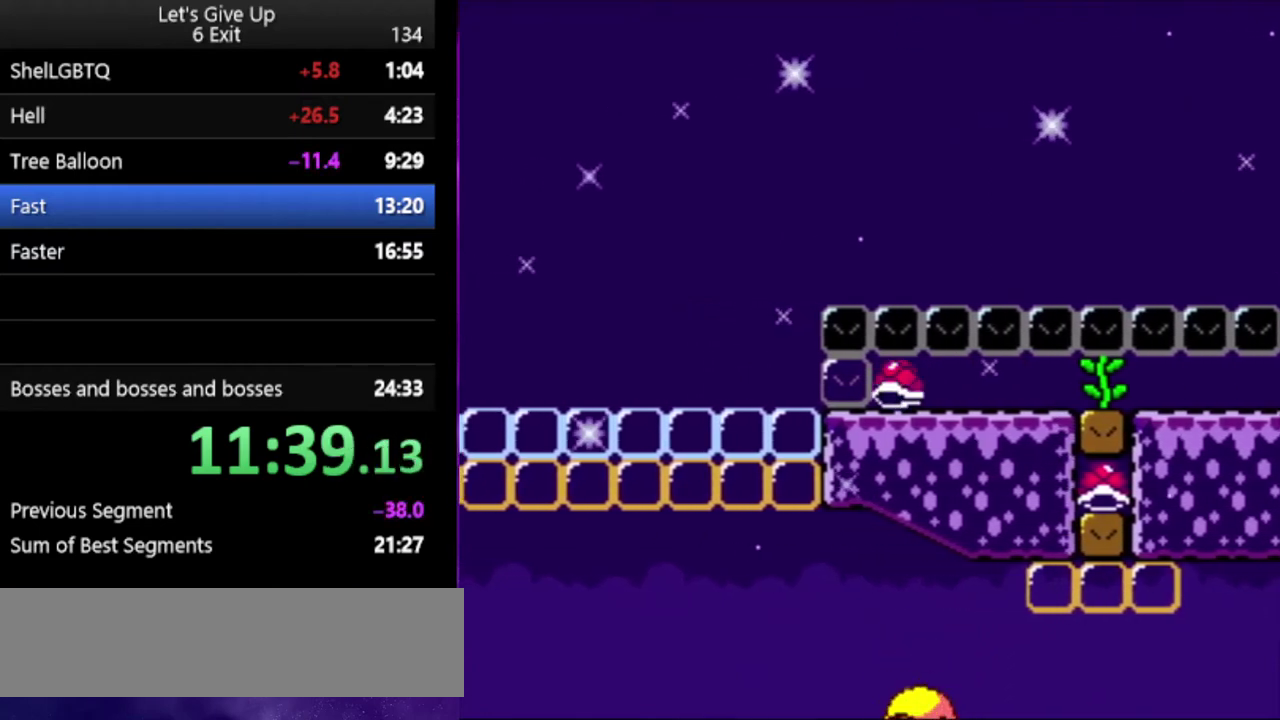
{"buttons": ["Y"], "events": []}
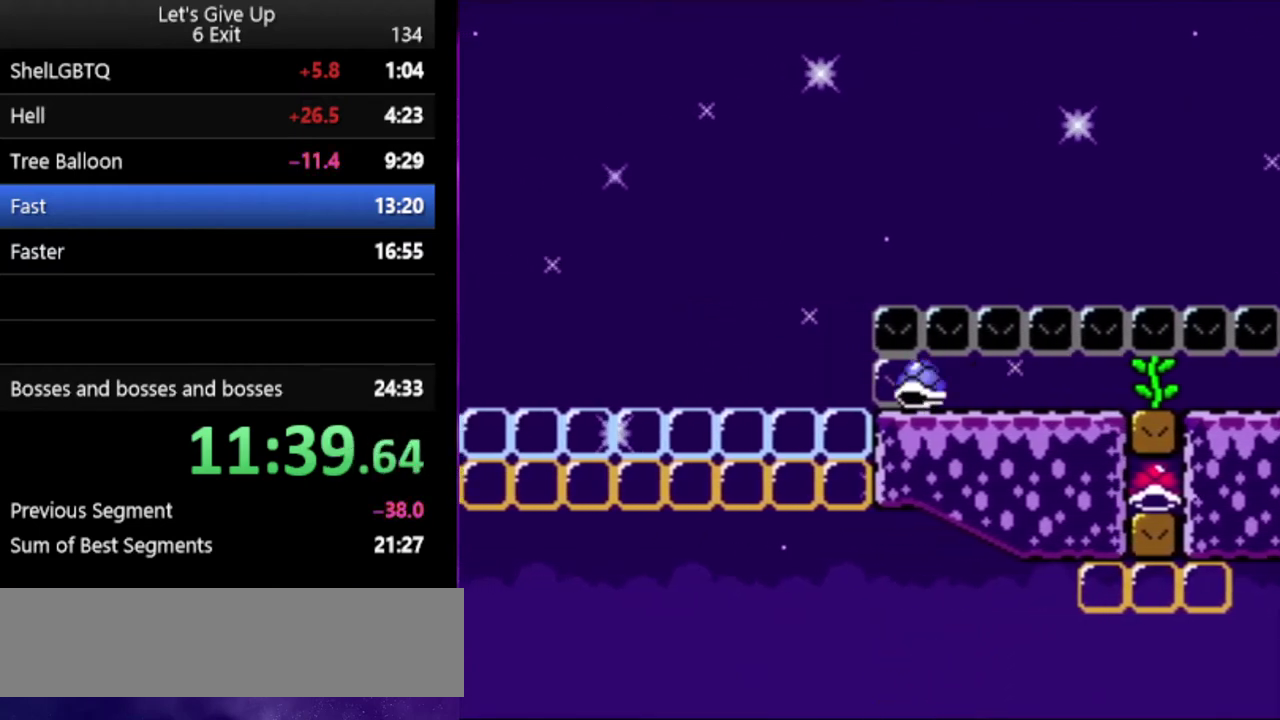
{"buttons": ["Y"], "events": []}
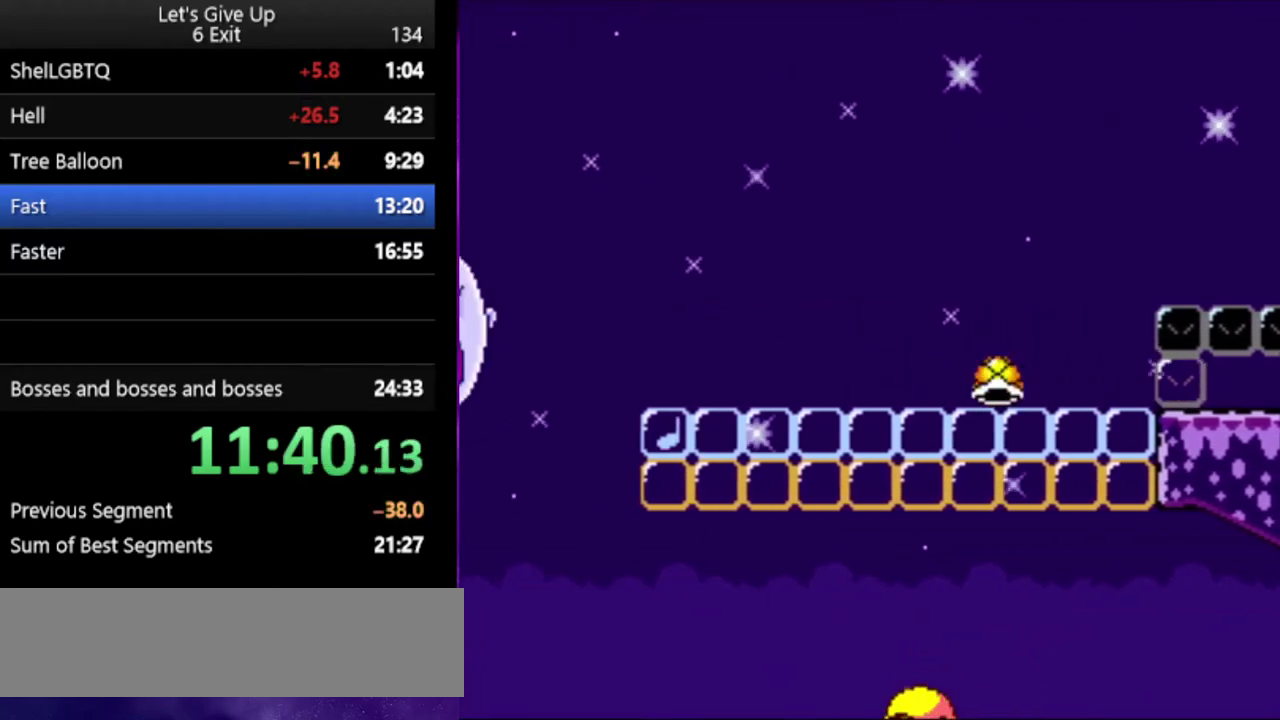
{"buttons": ["X", "Y"], "events": [[500, "X", "down"]]}
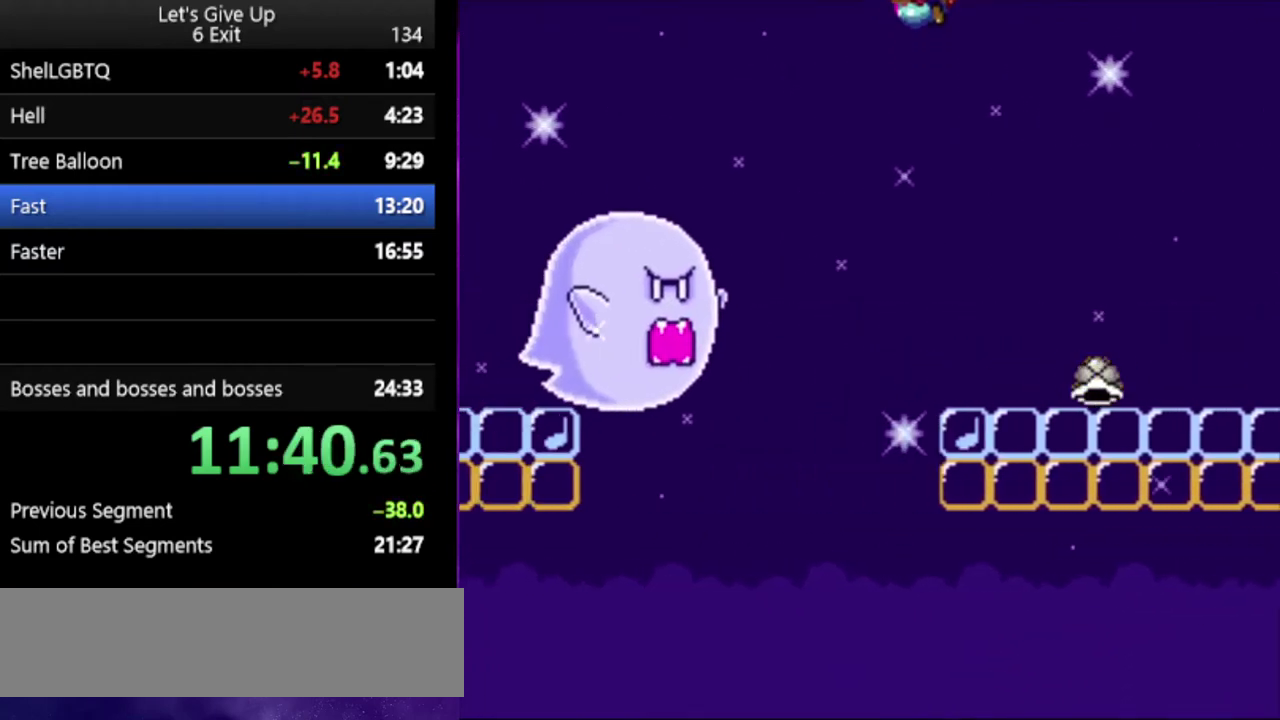
{"buttons": ["Y"], "events": [[133, "X", "up"]]}
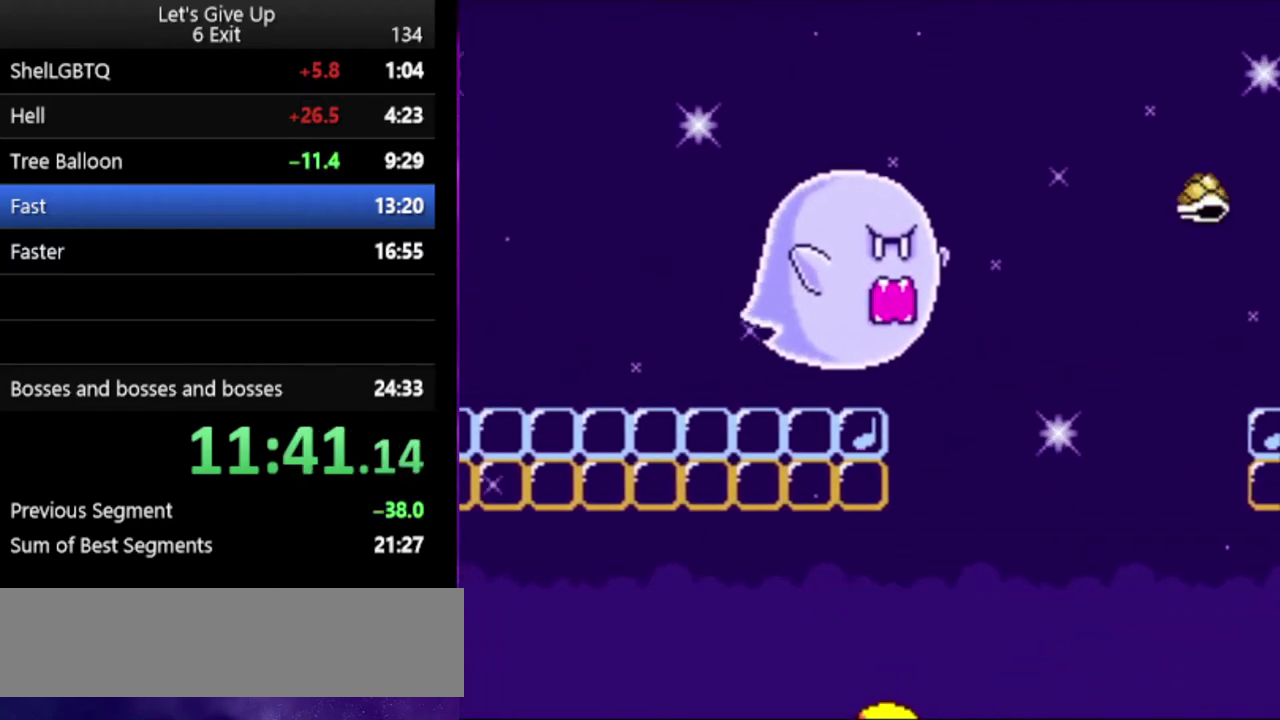
{"buttons": ["Y"], "events": []}
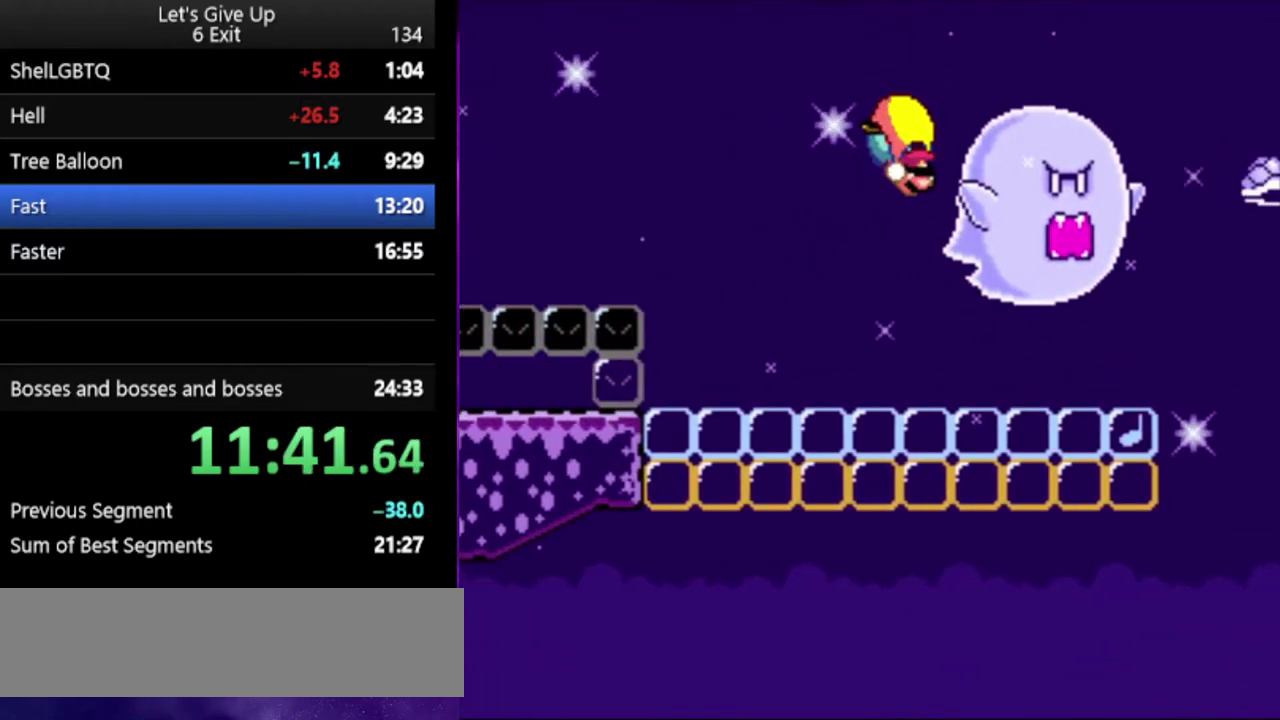
{"buttons": ["Y"], "events": []}
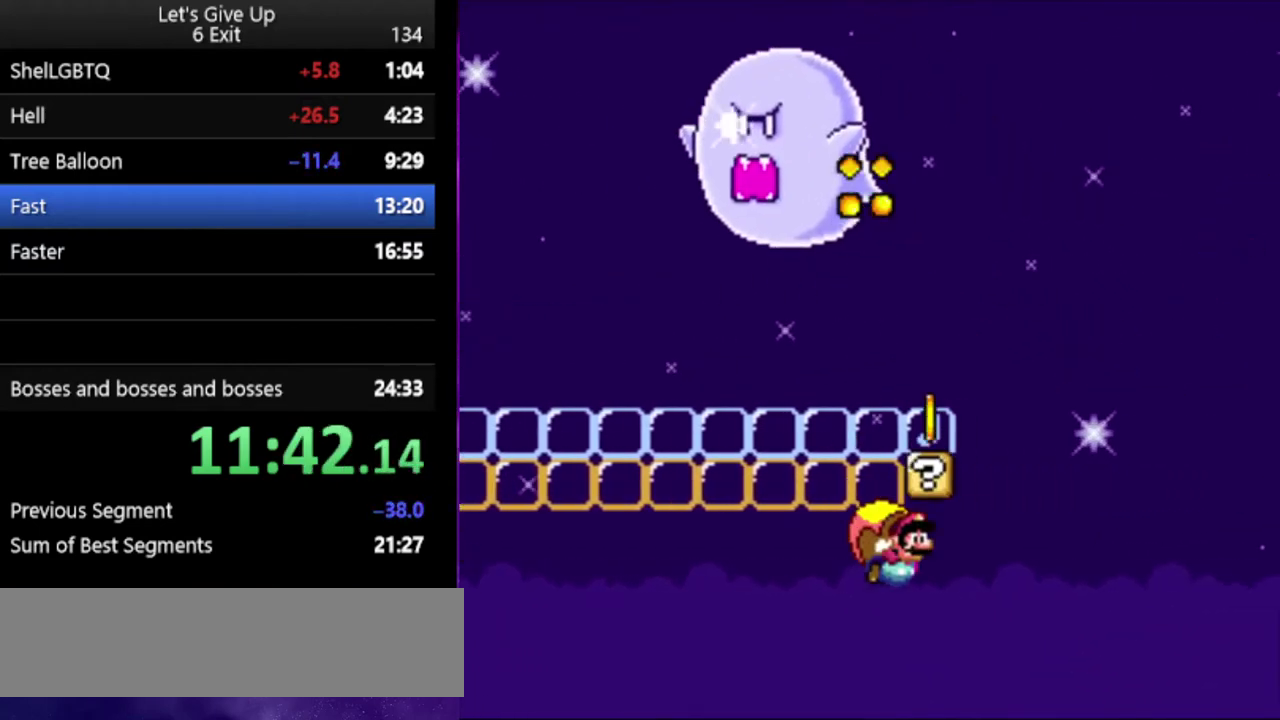
{"buttons": ["Y"], "events": [[67, "X", "down"], [167, "X", "up"]]}